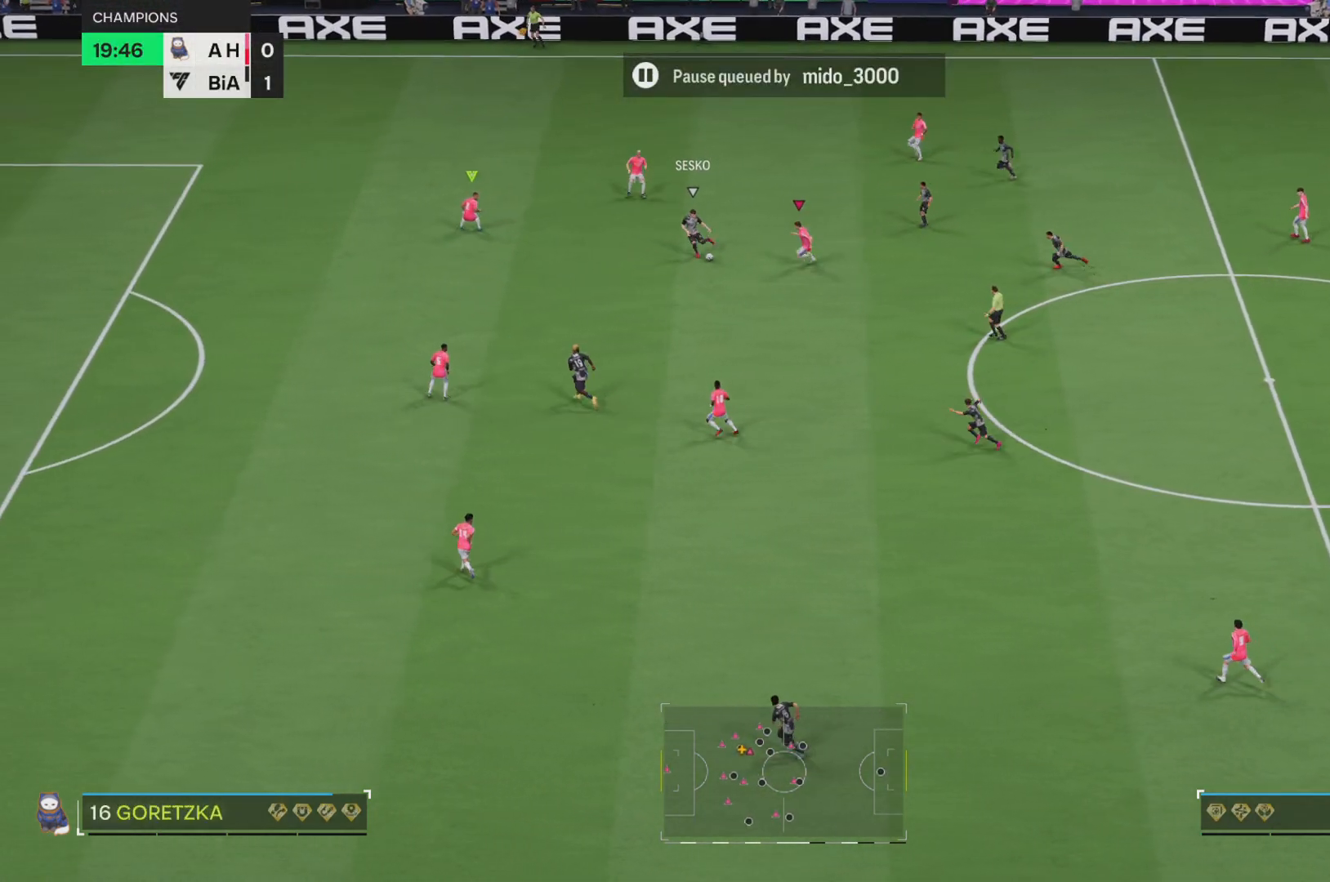
Gameplay with a controller (PlayStation layout); each line is a JSON object with the inputs held at the frame after it. "events" lists button and stick changes between this image and that frame as [ms after this image, input, new state], when the widget could be followed in between. Not read: L3 R3.
{"buttons": ["R1", "R2"], "left_stick": "down", "right_stick": "center"}
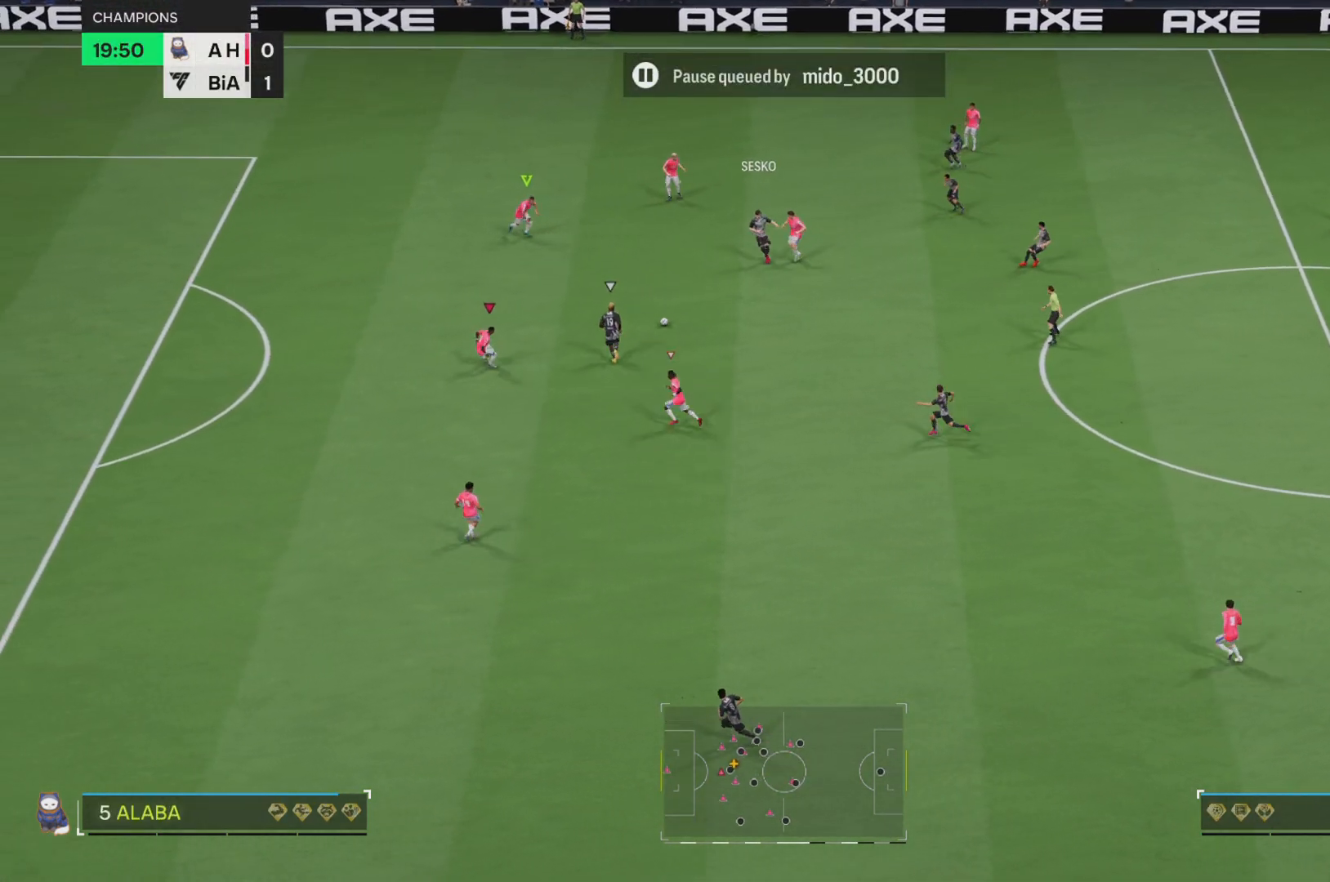
{"buttons": ["R1", "R2"], "left_stick": "up-right", "right_stick": "center", "events": [[167, "left_stick", "center"], [334, "left_stick", "down-right"], [467, "left_stick", "up-right"]]}
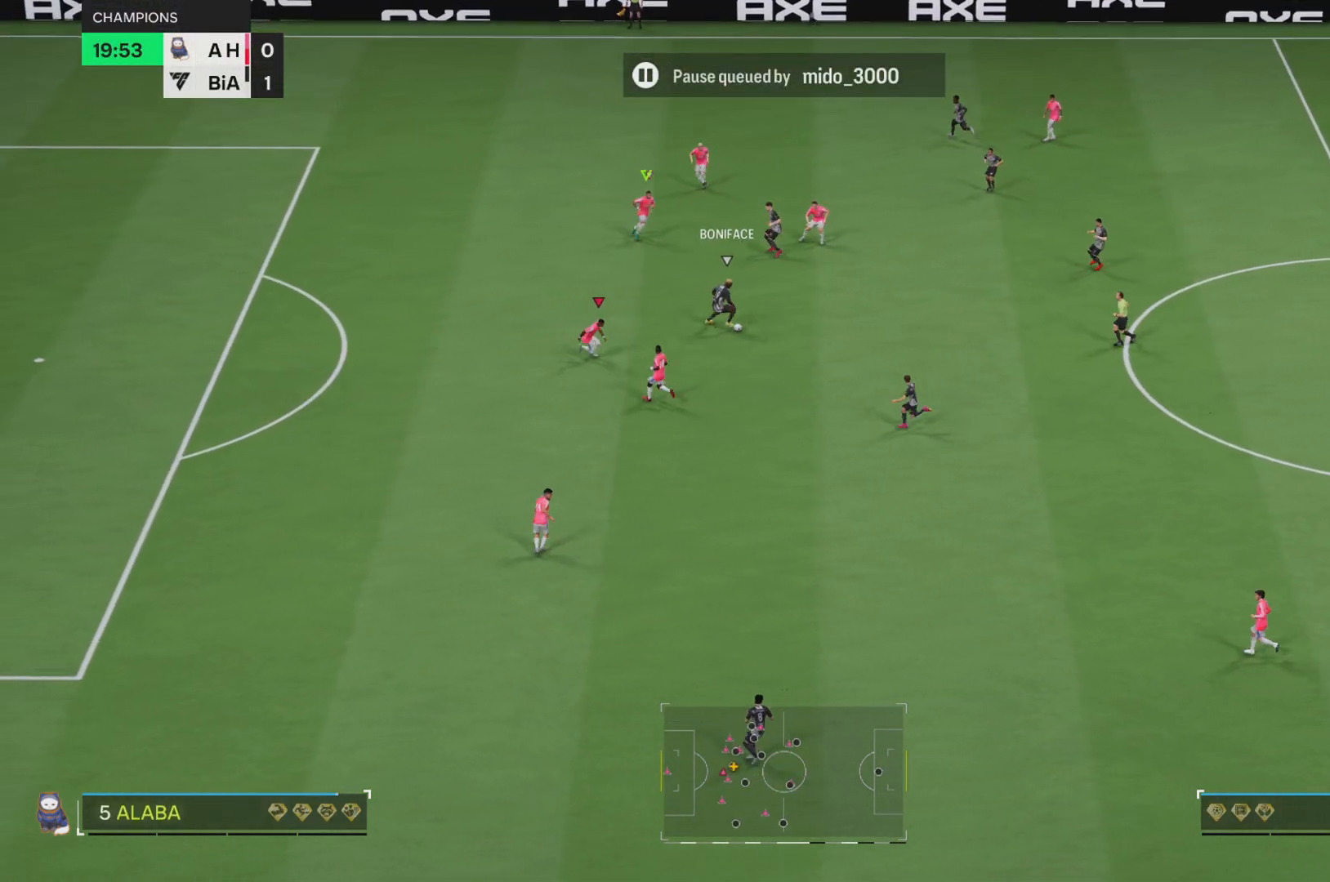
{"buttons": ["R1", "R2"], "left_stick": "up", "right_stick": "center", "events": [[200, "left_stick", "up"], [300, "left_stick", "up-left"], [367, "L1", "down"], [433, "left_stick", "up"], [500, "L1", "up"]]}
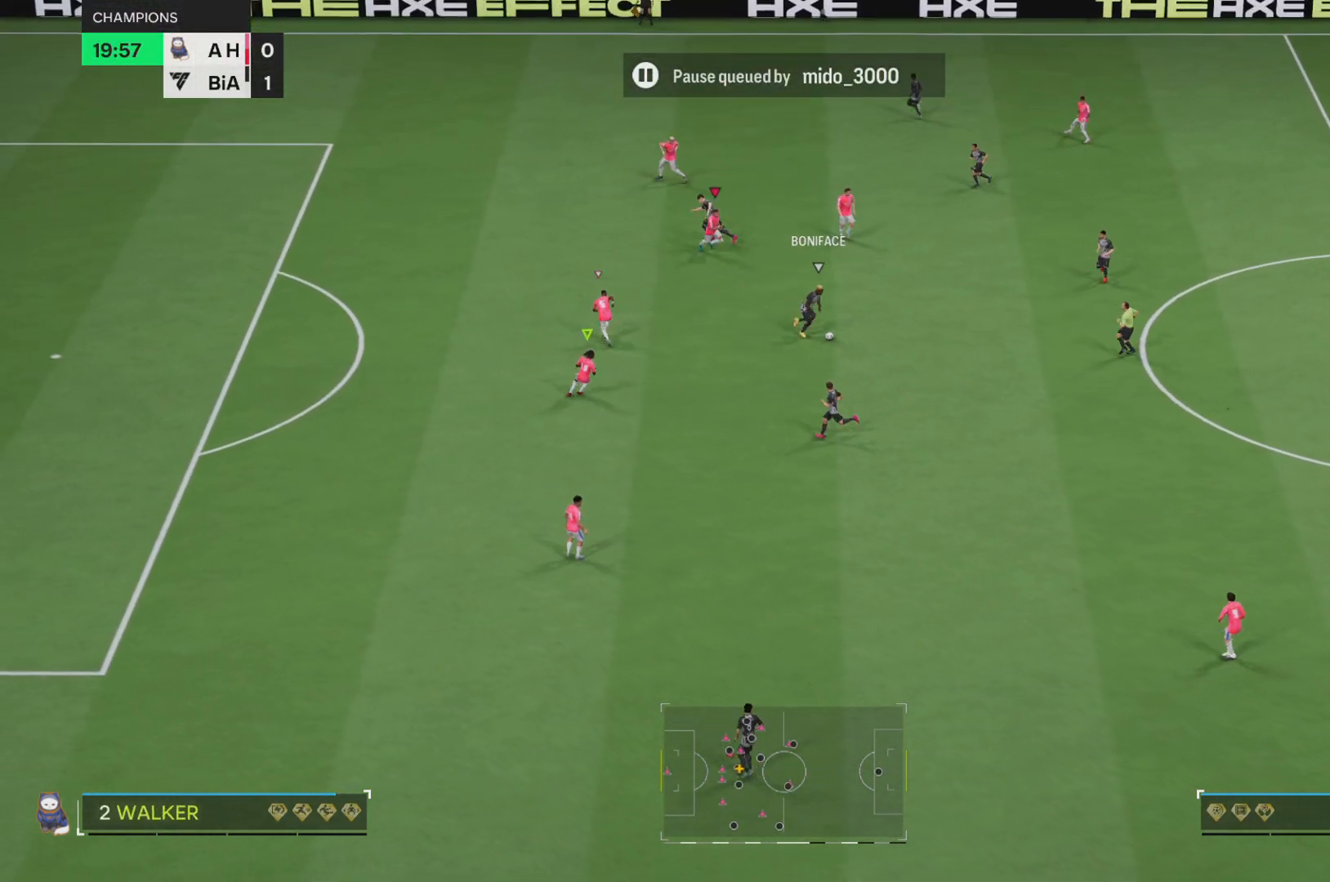
{"buttons": ["R1", "R2"], "left_stick": "up-left", "right_stick": "center", "events": [[134, "left_stick", "down-right"], [401, "left_stick", "up-left"]]}
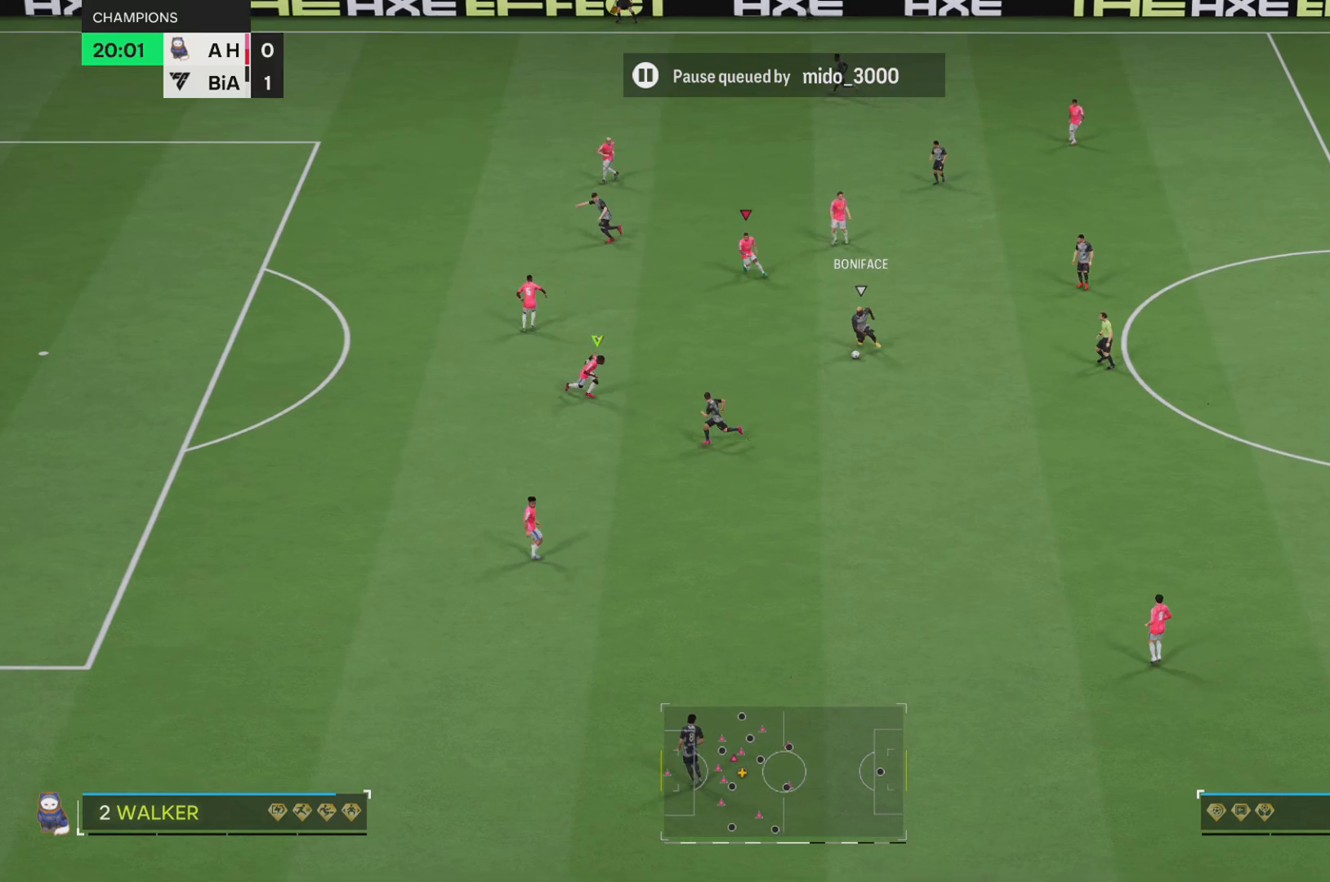
{"buttons": ["L1", "R1", "R2"], "left_stick": "down-right", "right_stick": "center", "events": [[116, "left_stick", "center"], [350, "L1", "down"], [433, "left_stick", "down-right"]]}